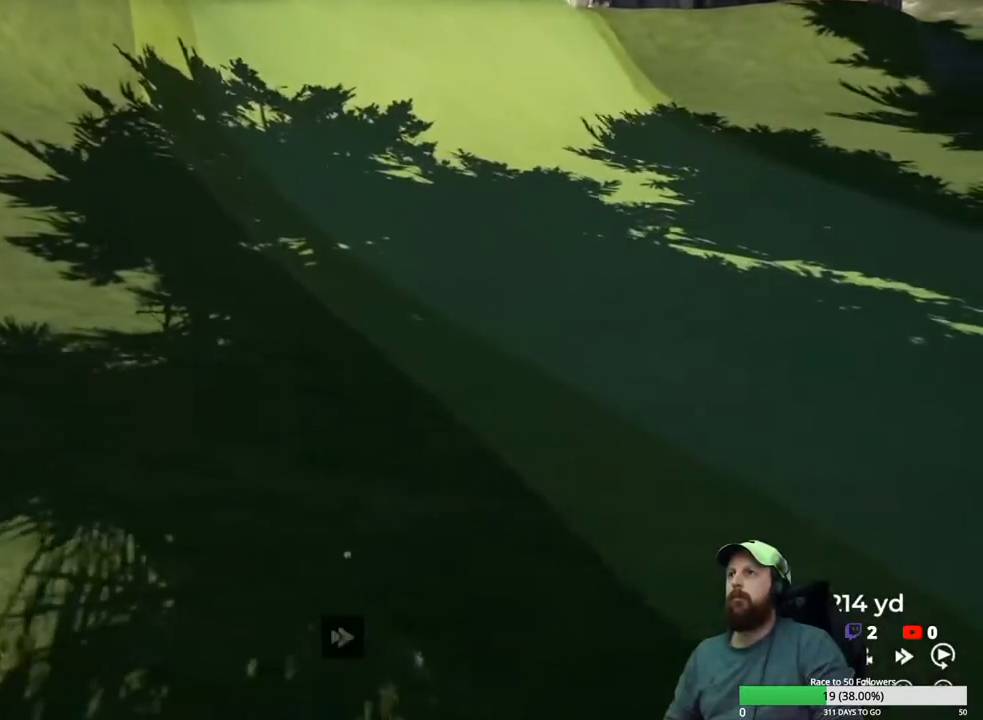
Gameplay with a controller (Xbox layout); each line is a JSON object with the inputs held at the frame after it. "events" lists button and stick changes between this image and that frame as [ms after this image, input, new state], when the widget could be followed in between.
{"buttons": ["Y"], "left_stick": "center", "right_stick": "center", "events": [[17, "Y", "up"], [150, "A", "down"], [233, "A", "up"], [450, "Y", "down"]]}
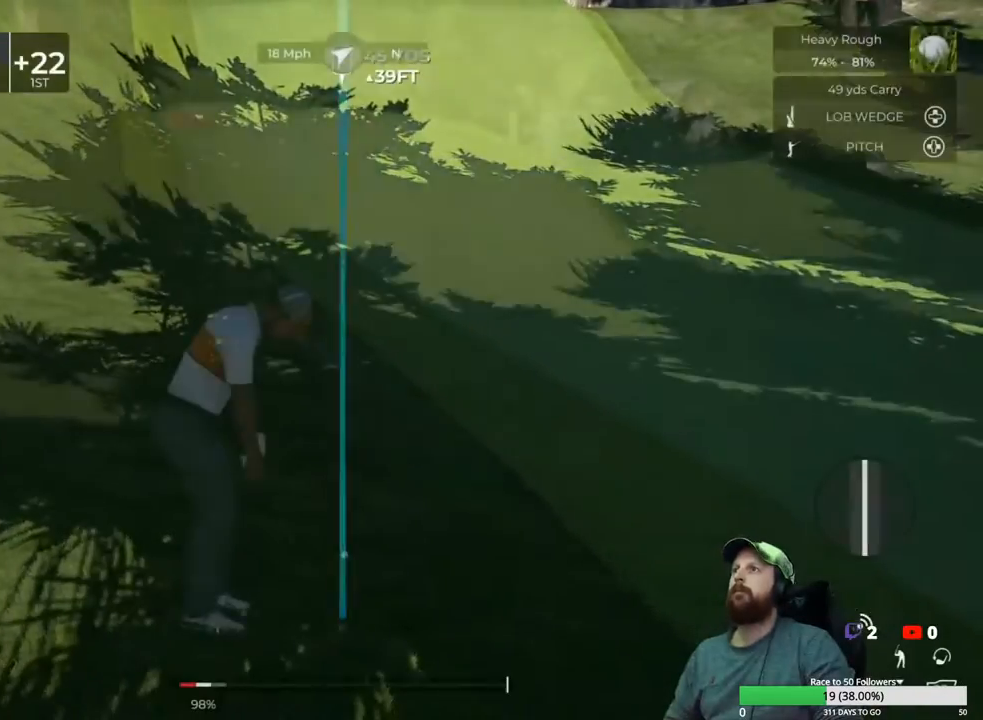
{"buttons": [], "left_stick": "center", "right_stick": "center", "events": [[67, "Y", "up"]]}
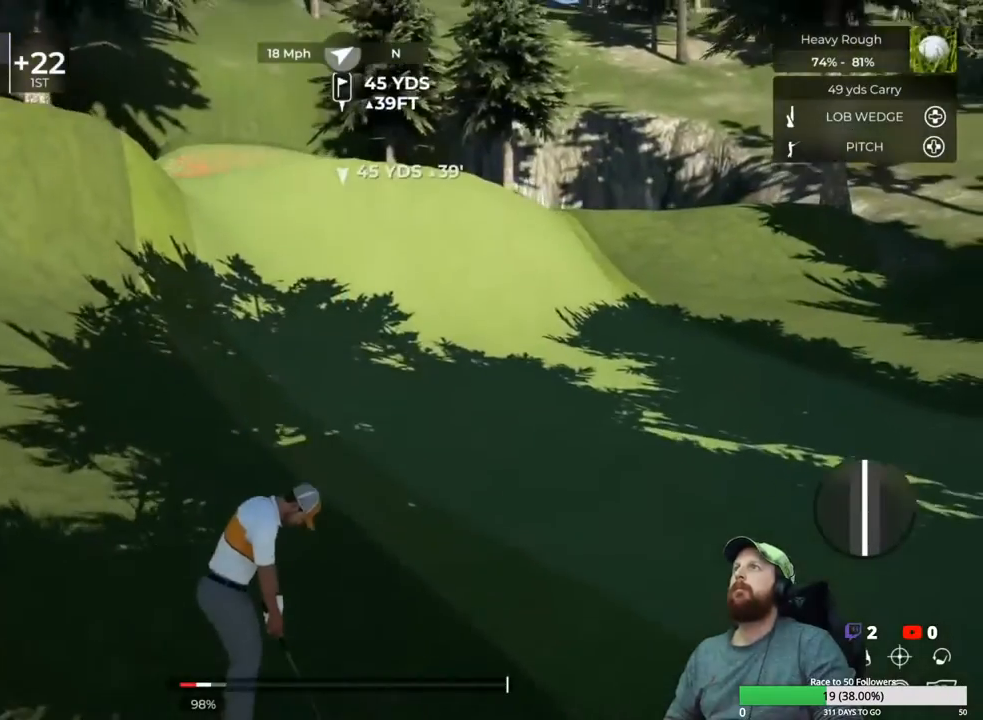
{"buttons": [], "left_stick": "center", "right_stick": "up-left", "events": [[33, "right_stick", "up-left"]]}
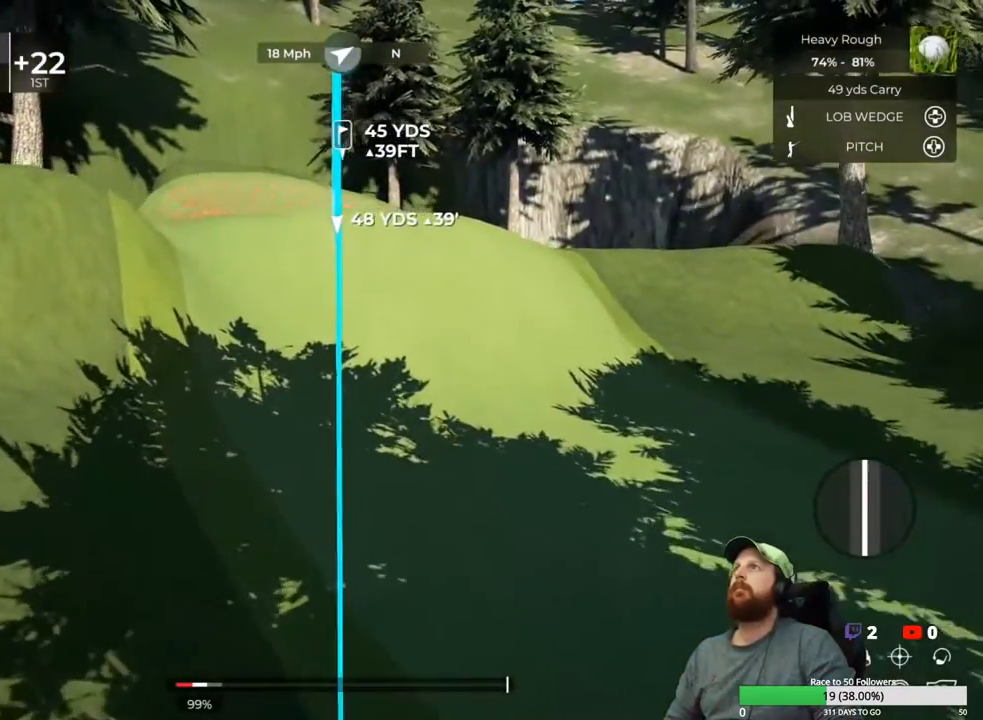
{"buttons": [], "left_stick": "center", "right_stick": "up-left", "events": []}
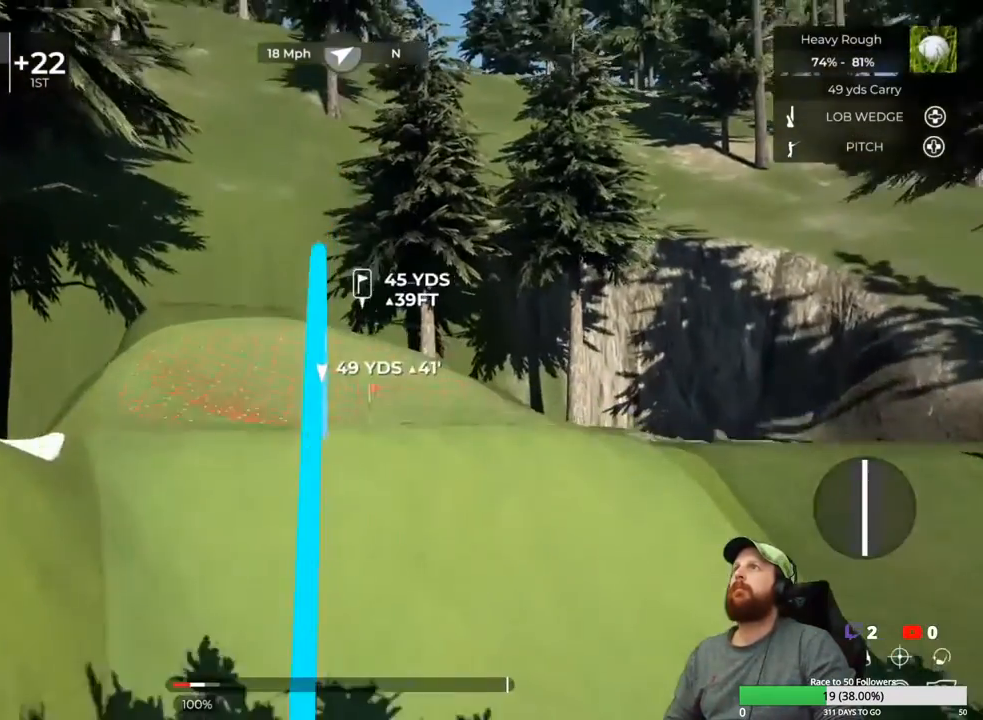
{"buttons": ["DPAD_UP"], "left_stick": "center", "right_stick": "center", "events": [[350, "right_stick", "center"], [467, "DPAD_UP", "down"]]}
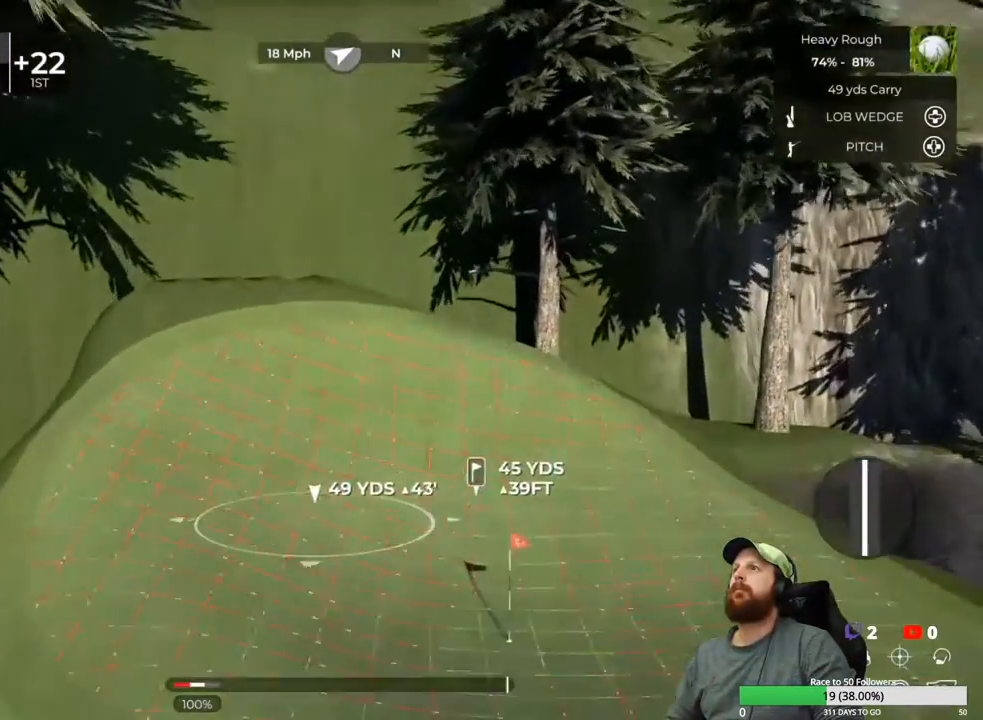
{"buttons": [], "left_stick": "center", "right_stick": "center", "events": [[117, "DPAD_UP", "up"]]}
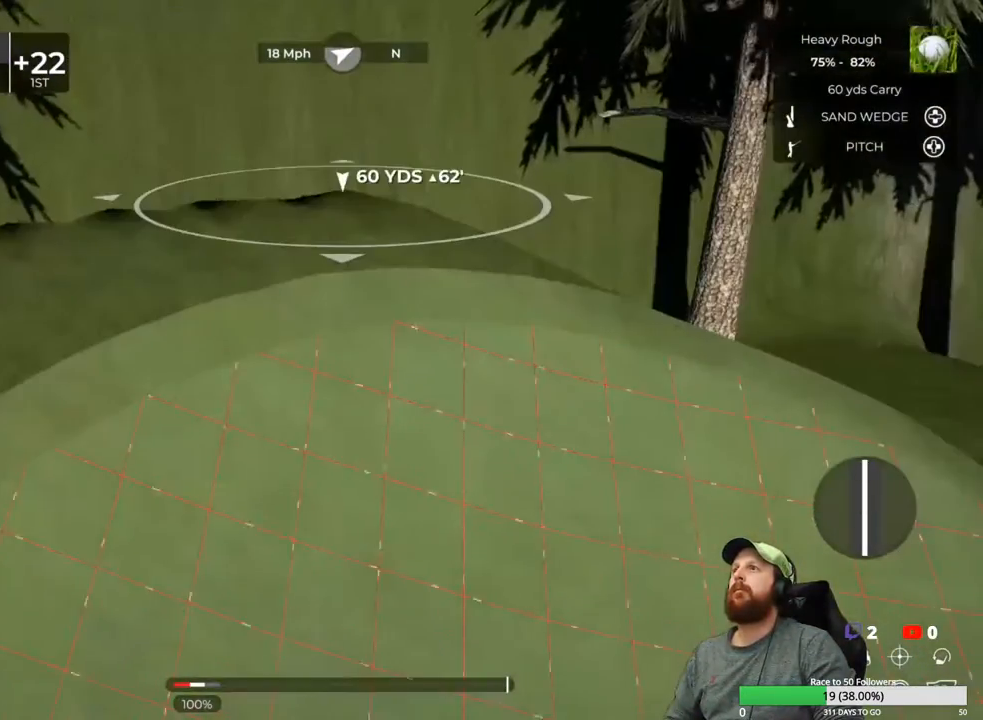
{"buttons": [], "left_stick": "center", "right_stick": "left", "events": [[217, "right_stick", "left"]]}
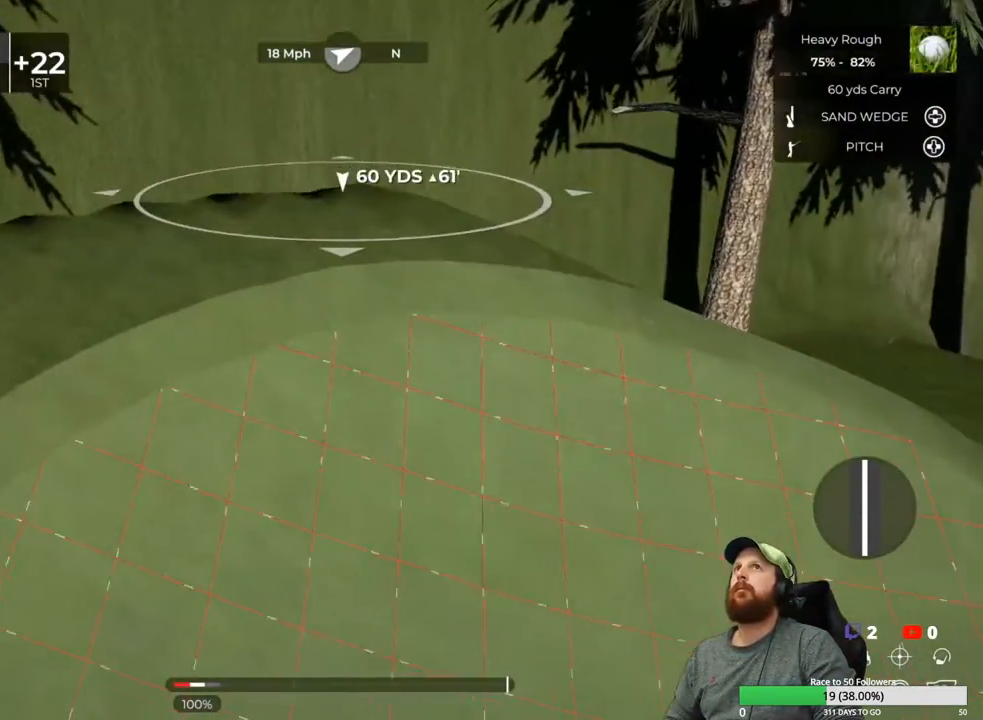
{"buttons": [], "left_stick": "center", "right_stick": "center", "events": [[117, "right_stick", "center"]]}
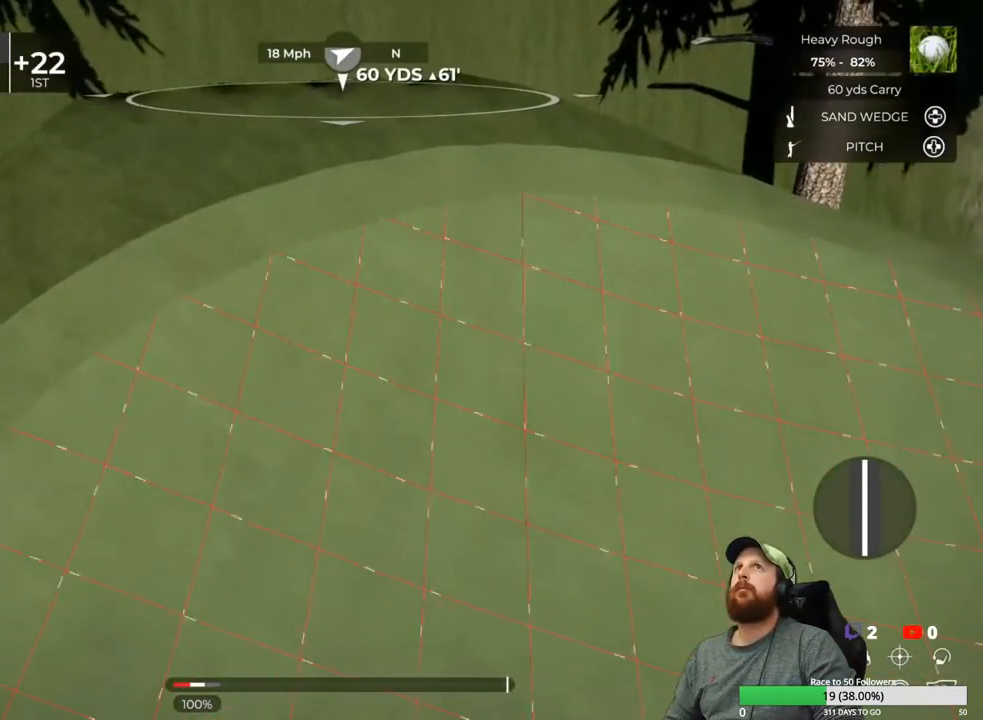
{"buttons": [], "left_stick": "center", "right_stick": "center", "events": [[133, "DPAD_UP", "down"], [250, "DPAD_UP", "up"]]}
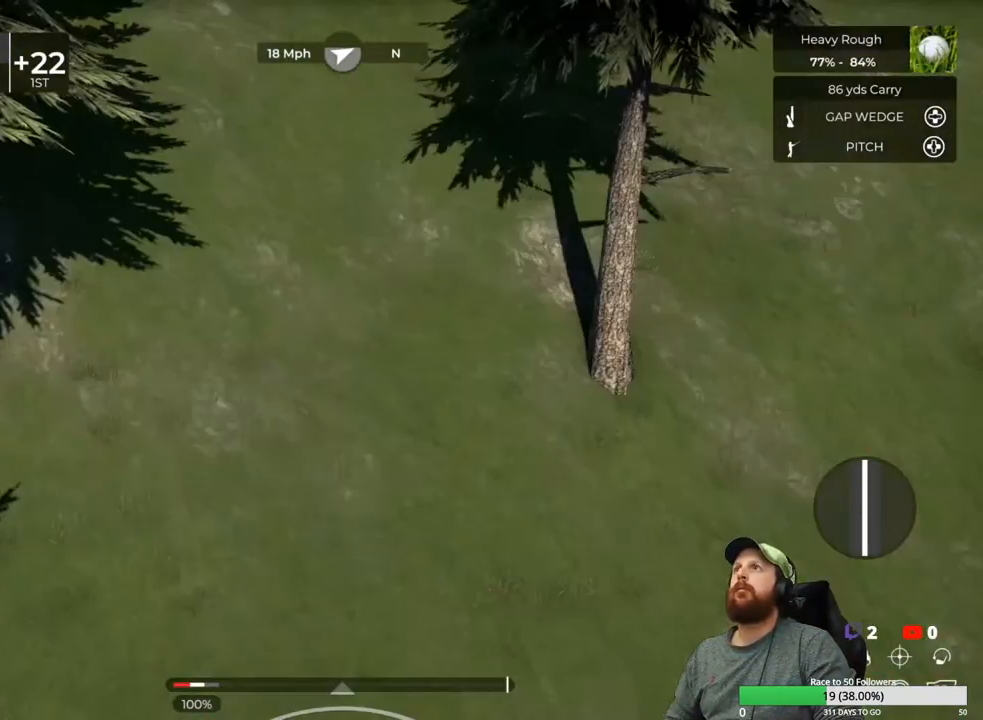
{"buttons": [], "left_stick": "center", "right_stick": "center", "events": [[400, "DPAD_DOWN", "down"], [483, "DPAD_DOWN", "up"]]}
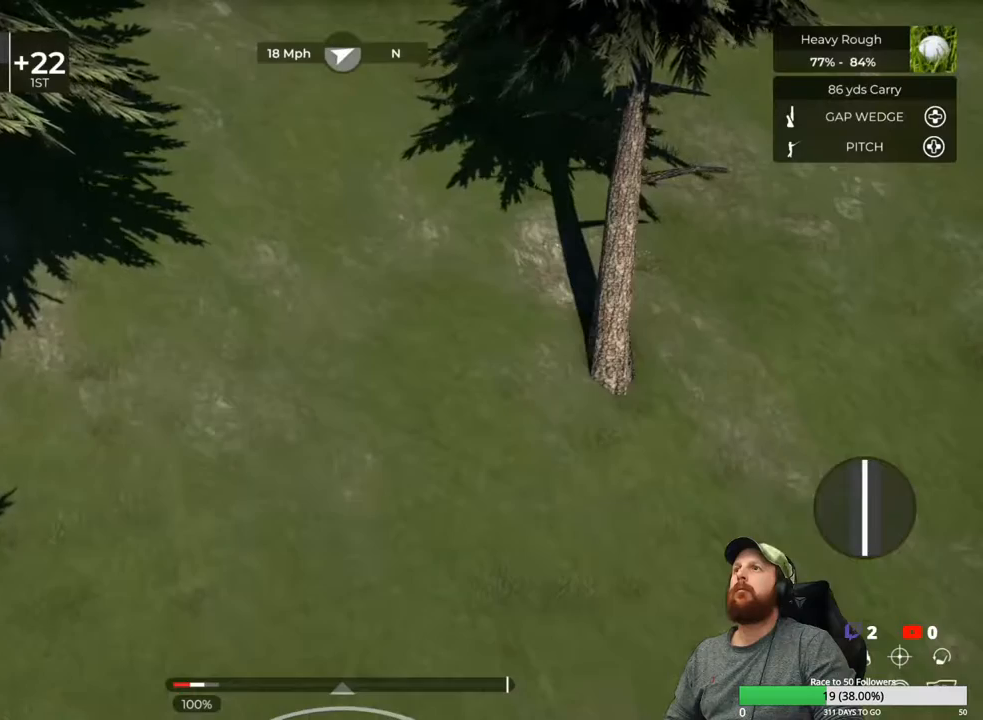
{"buttons": [], "left_stick": "center", "right_stick": "left", "events": [[467, "right_stick", "left"]]}
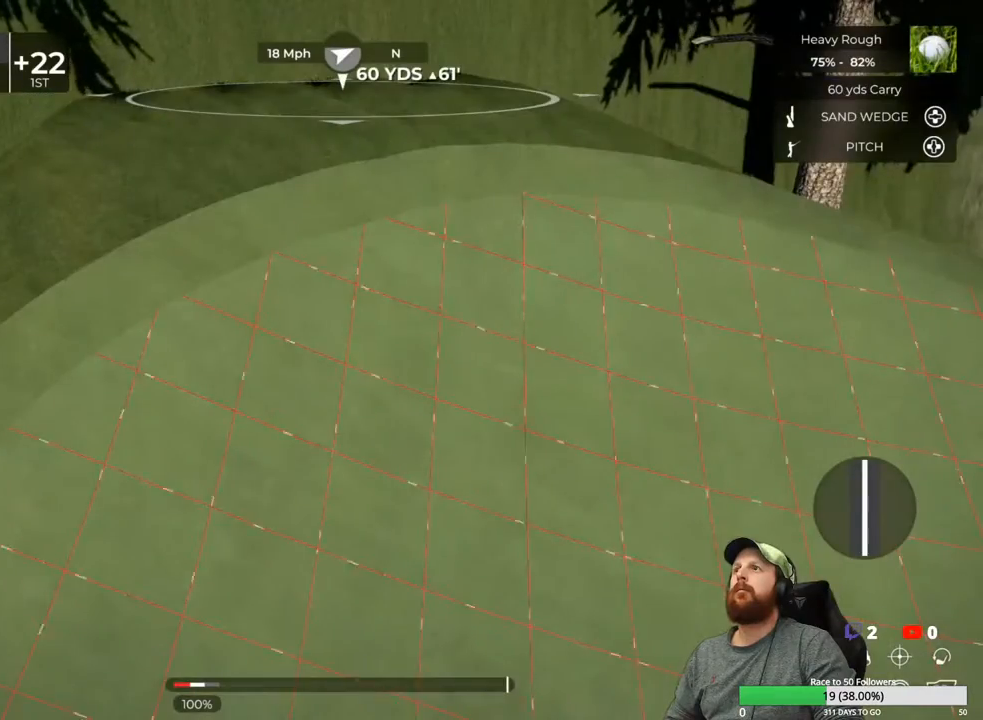
{"buttons": [], "left_stick": "center", "right_stick": "center", "events": [[33, "right_stick", "center"], [133, "Y", "down"], [233, "Y", "up"]]}
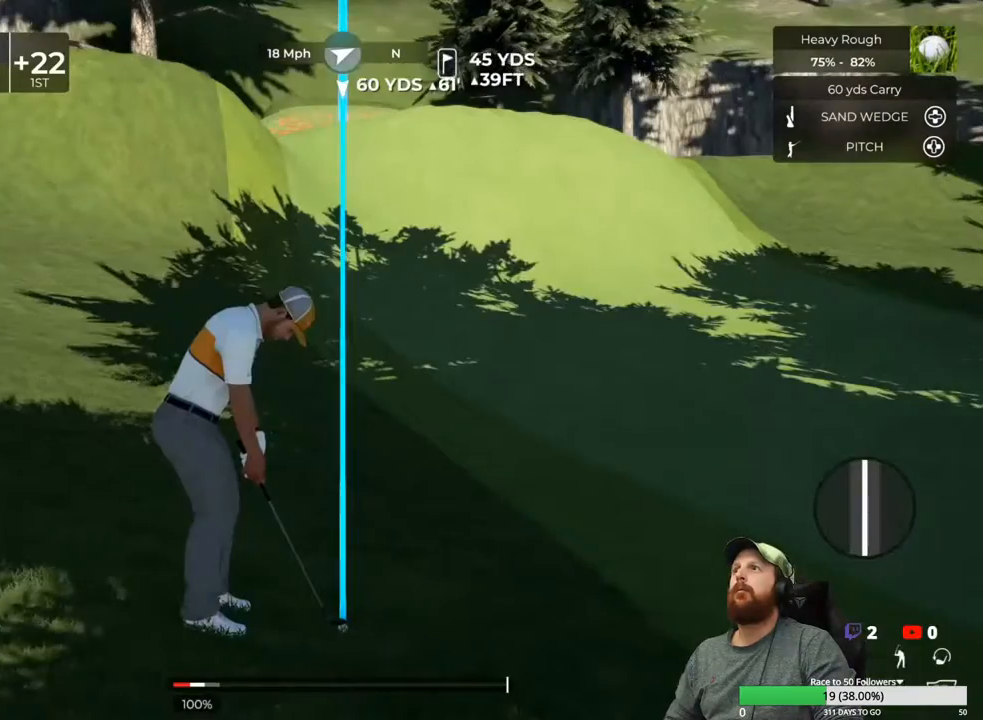
{"buttons": [], "left_stick": "center", "right_stick": "center", "events": []}
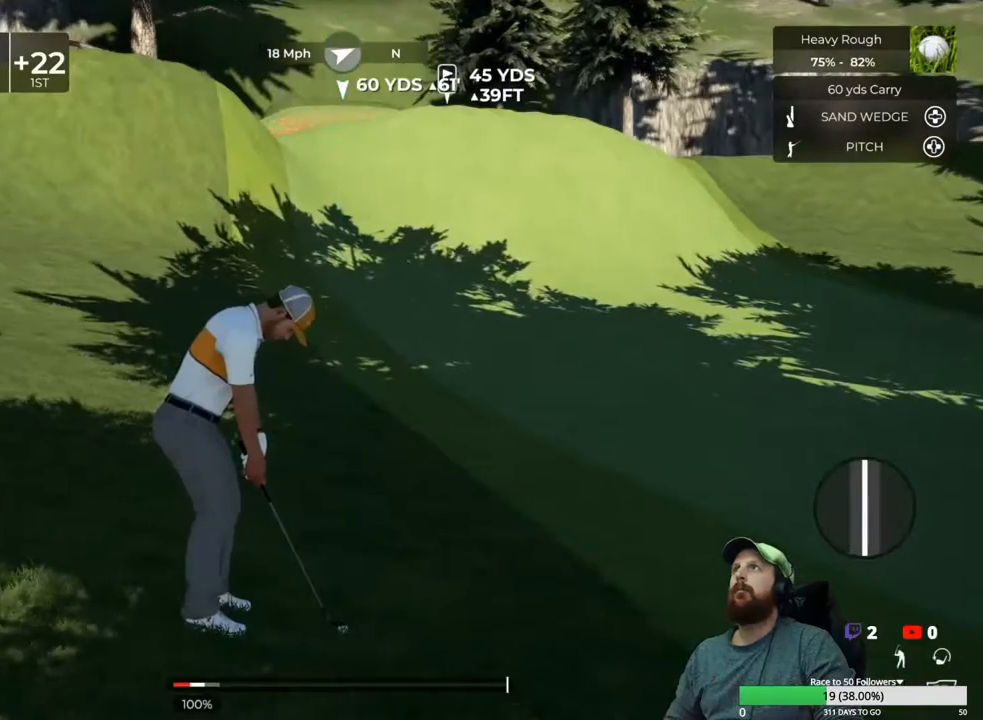
{"buttons": [], "left_stick": "down", "right_stick": "center", "events": [[250, "left_stick", "down"]]}
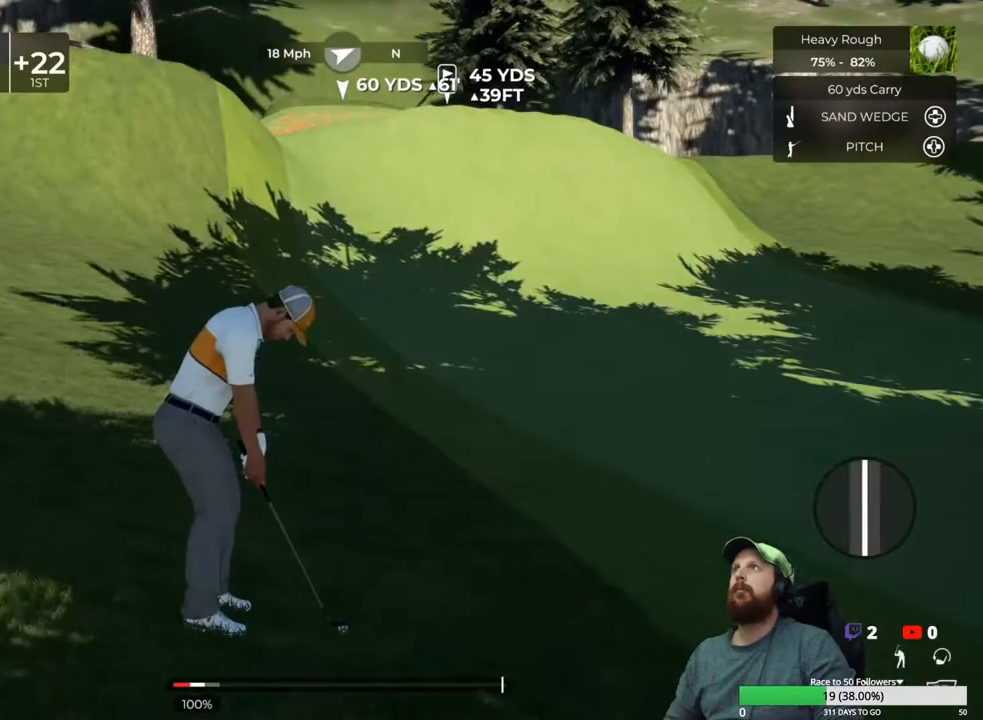
{"buttons": [], "left_stick": "down", "right_stick": "center", "events": []}
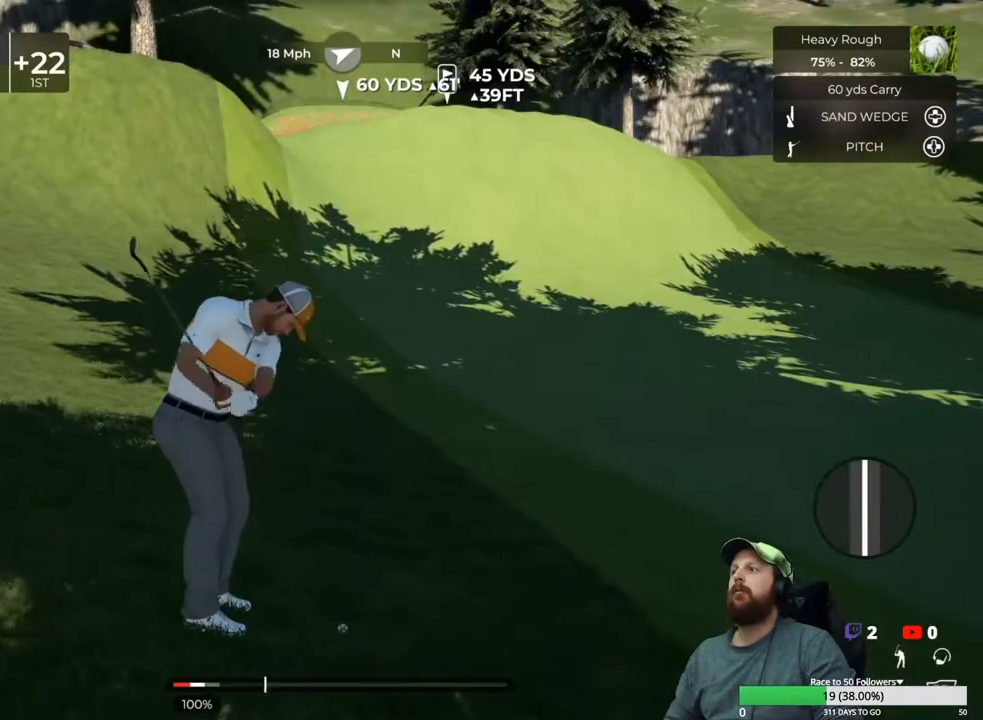
{"buttons": [], "left_stick": "center", "right_stick": "center", "events": [[200, "left_stick", "up"], [267, "left_stick", "center"]]}
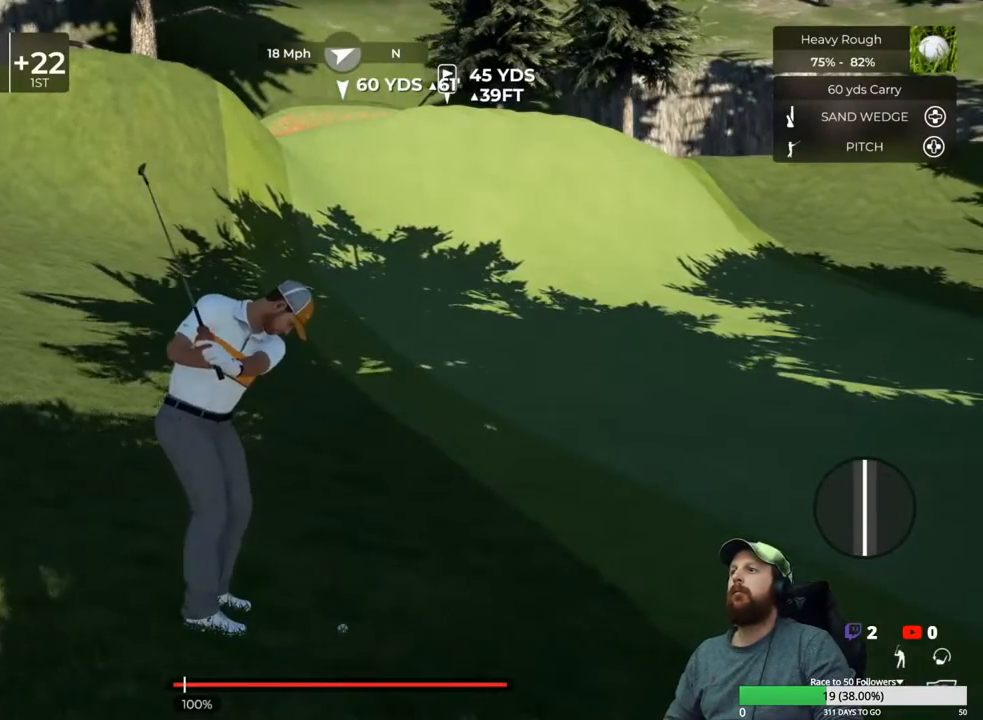
{"buttons": [], "left_stick": "center", "right_stick": "center", "events": []}
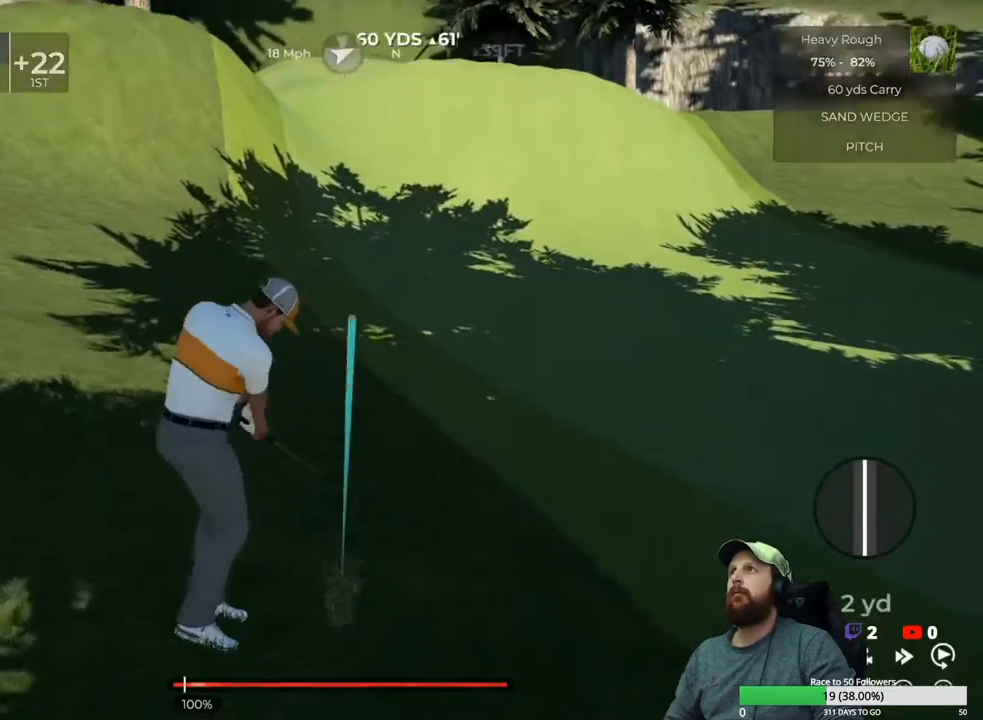
{"buttons": ["Y"], "left_stick": "center", "right_stick": "center", "events": [[17, "Y", "down"]]}
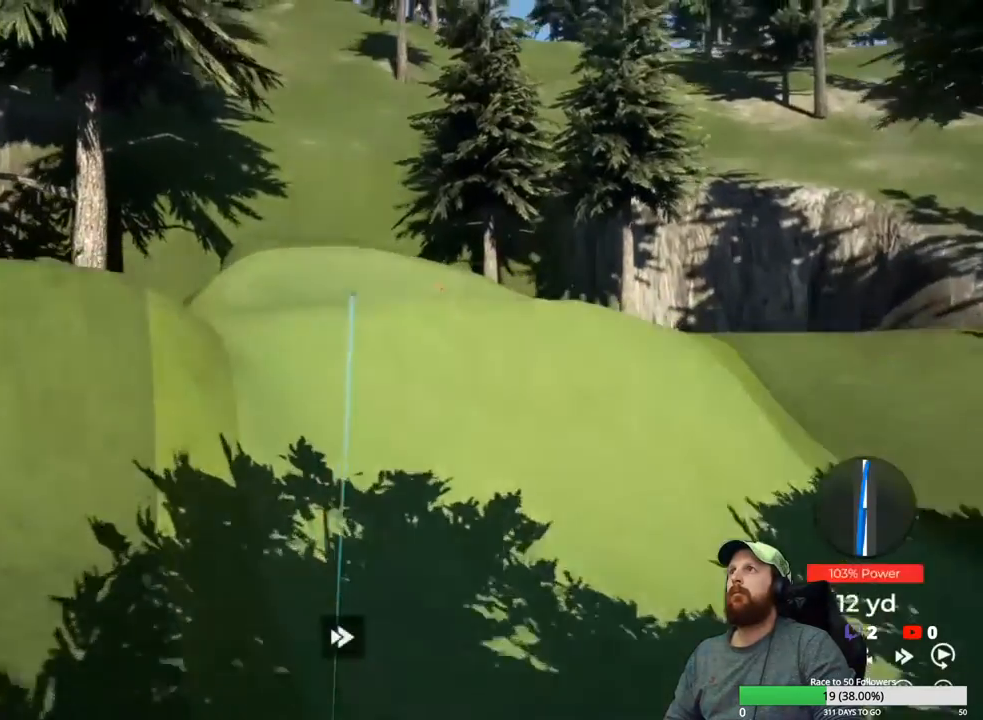
{"buttons": ["Y"], "left_stick": "center", "right_stick": "center", "events": []}
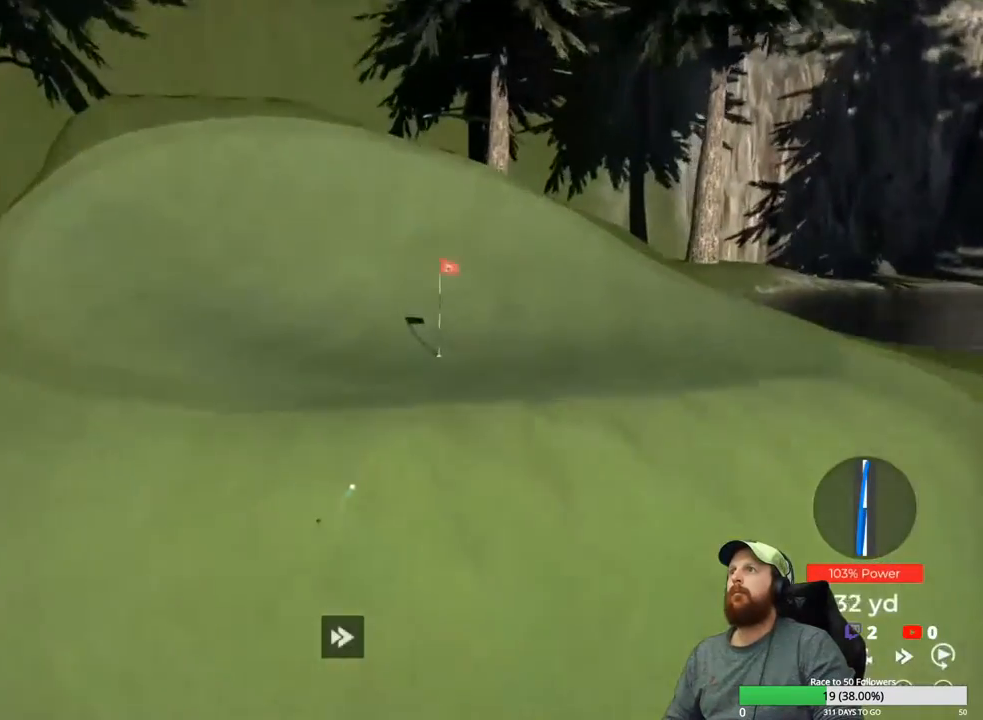
{"buttons": ["Y"], "left_stick": "center", "right_stick": "center", "events": []}
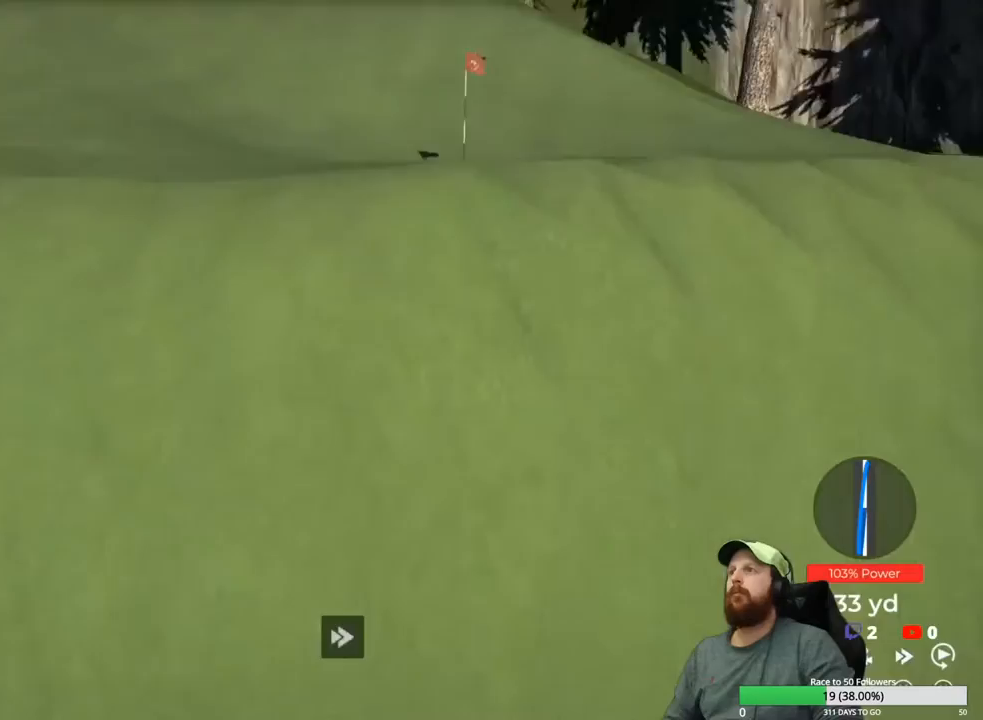
{"buttons": ["Y"], "left_stick": "center", "right_stick": "center", "events": []}
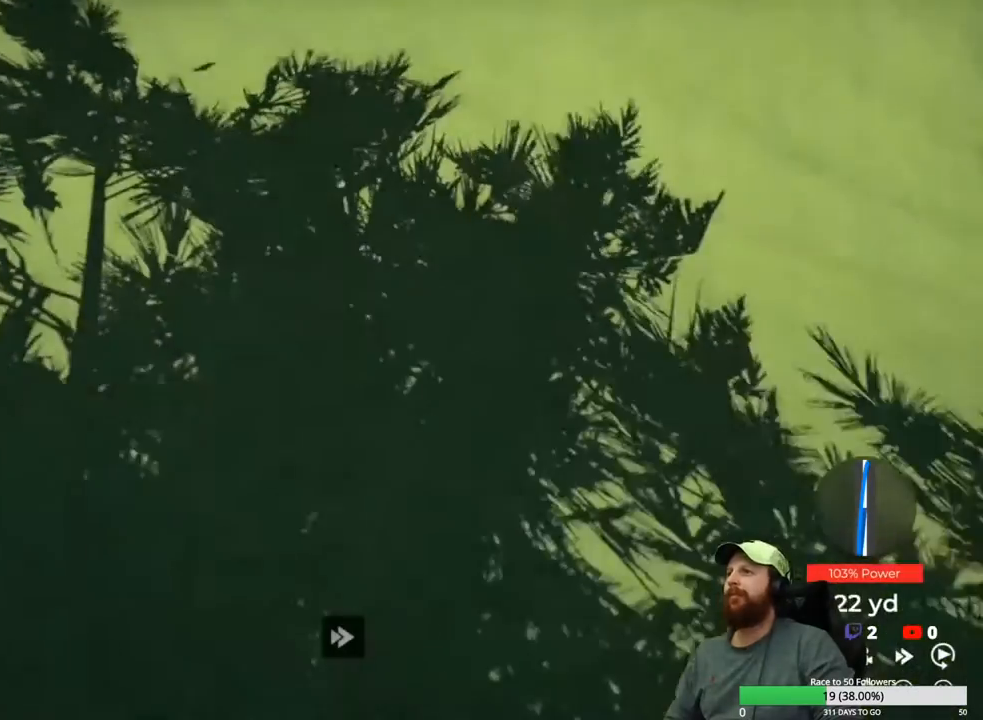
{"buttons": ["Y"], "left_stick": "center", "right_stick": "center", "events": []}
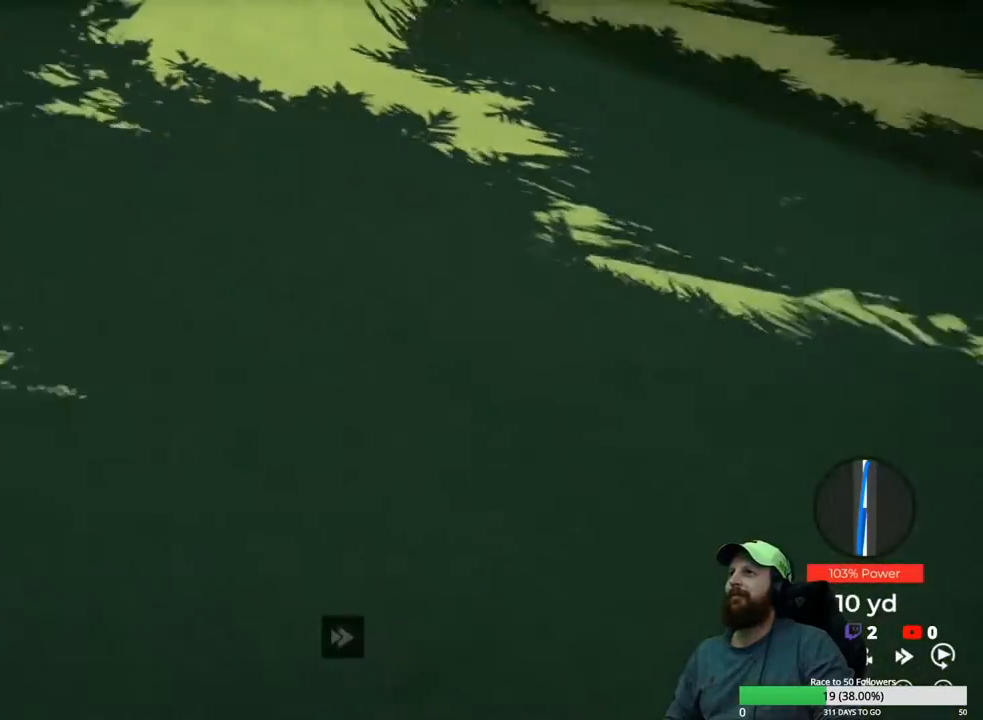
{"buttons": ["Y"], "left_stick": "center", "right_stick": "center", "events": []}
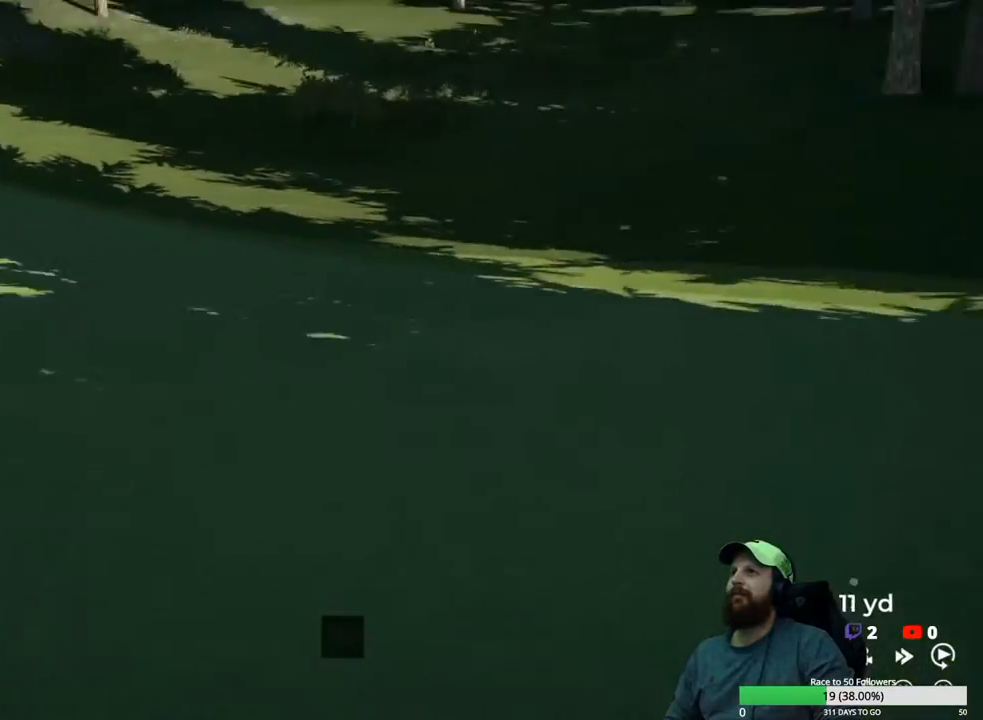
{"buttons": ["Y"], "left_stick": "center", "right_stick": "center", "events": []}
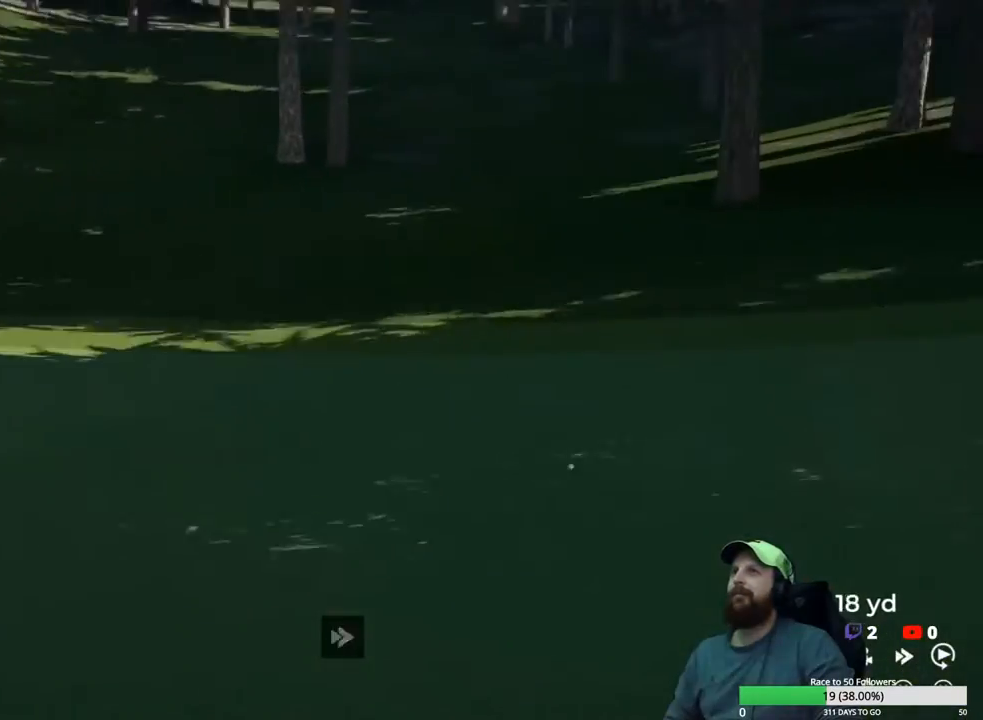
{"buttons": ["Y"], "left_stick": "center", "right_stick": "center", "events": []}
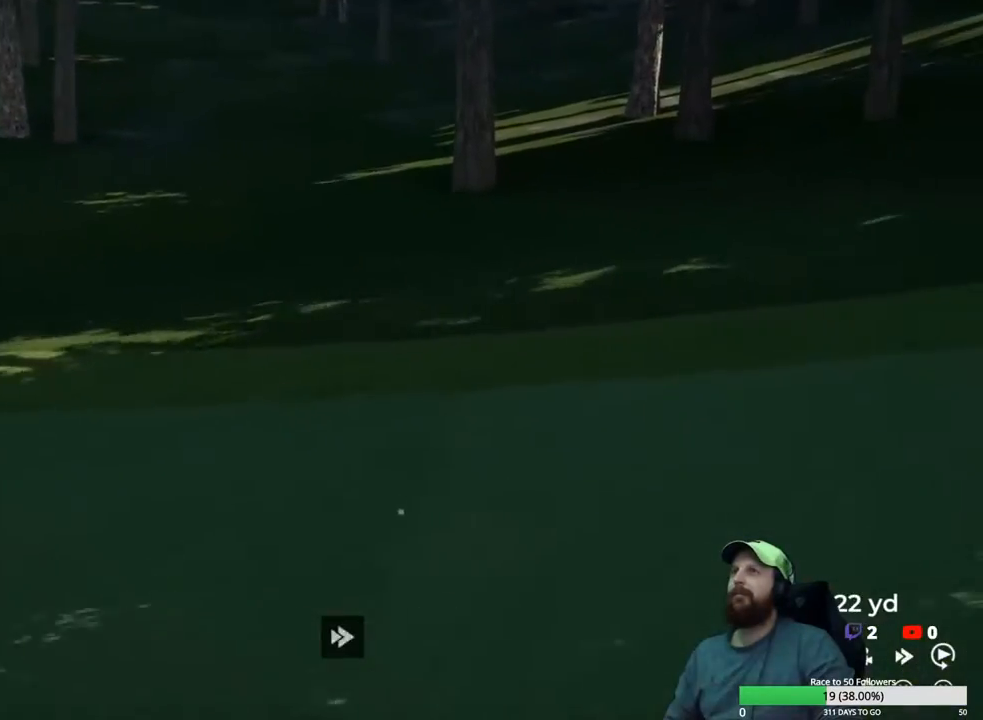
{"buttons": [], "left_stick": "center", "right_stick": "center", "events": [[483, "Y", "up"]]}
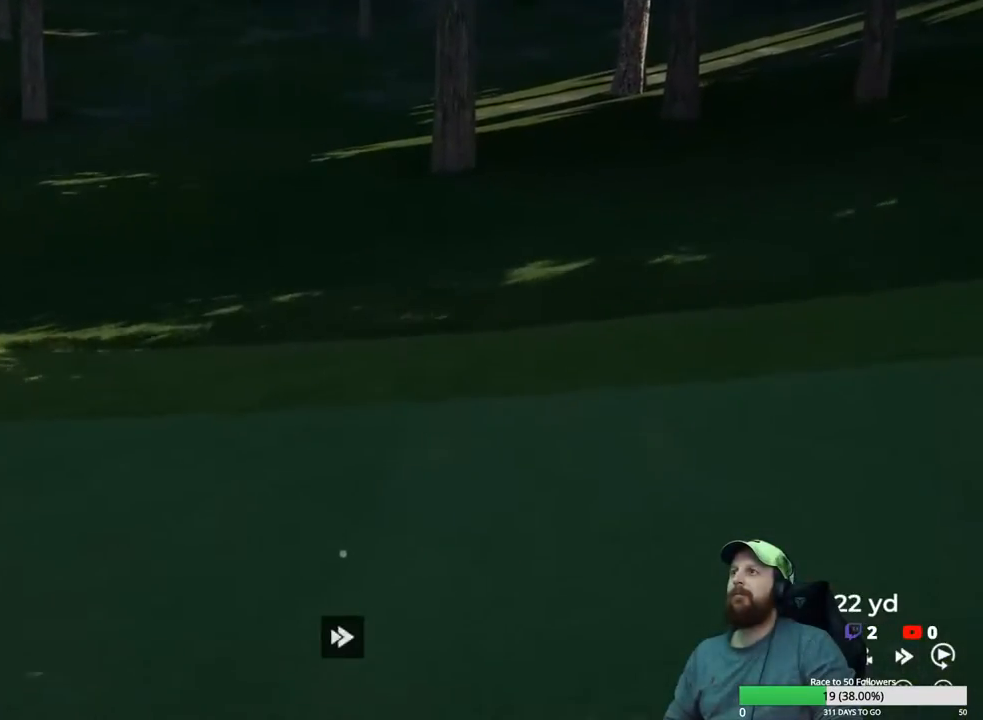
{"buttons": ["Y"], "left_stick": "center", "right_stick": "center", "events": [[83, "A", "down"], [200, "A", "up"], [450, "Y", "down"]]}
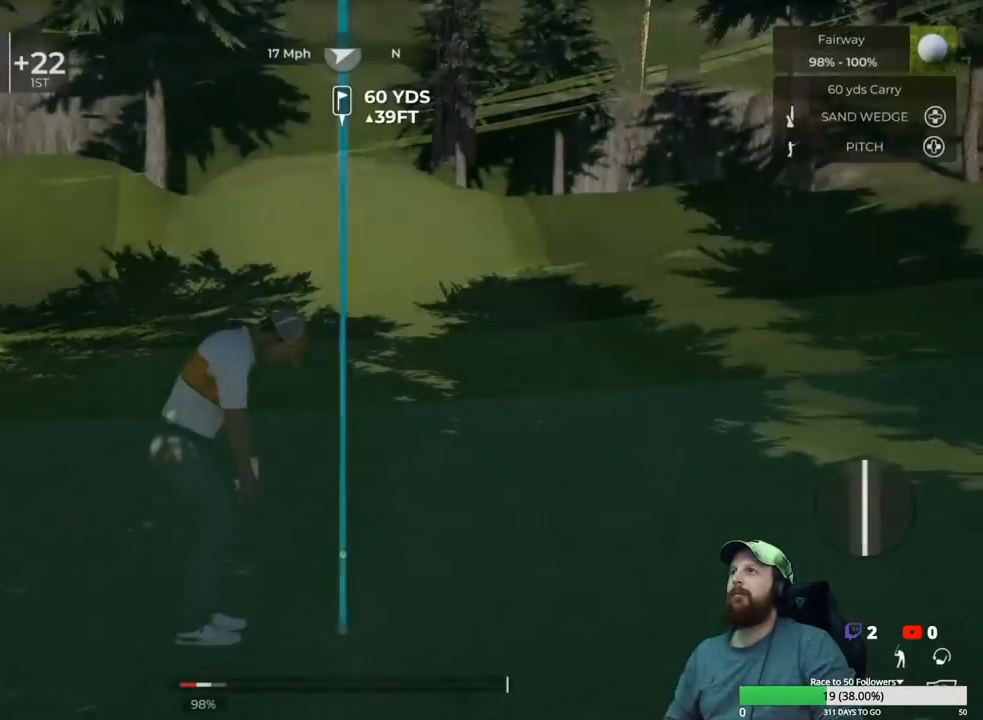
{"buttons": [], "left_stick": "center", "right_stick": "center", "events": [[67, "Y", "up"]]}